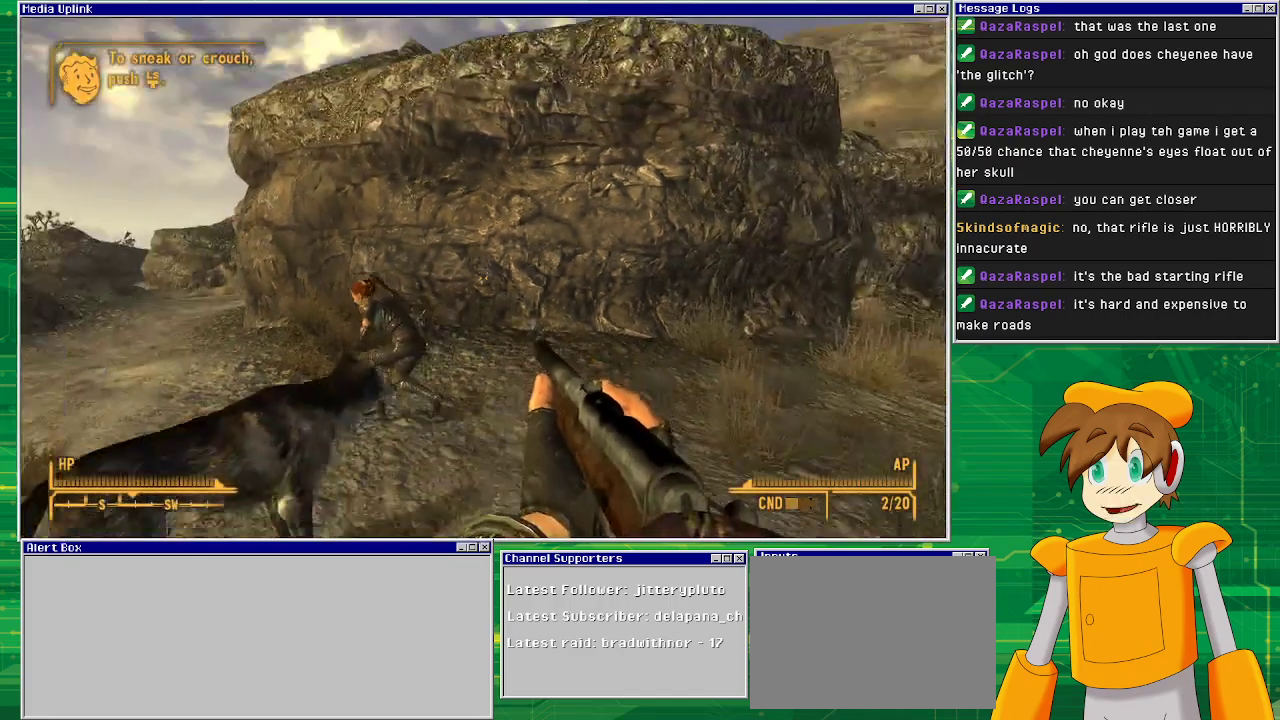
Gameplay with a controller (PlayStation layout); each line is a JSON object with the inputs held at the frame after it. "events" lists button and stick changes between this image and that frame as [ms after this image, input, new state], when the widget could be followed in between. Not read: L3 R1 R3.
{"buttons": [], "left_stick": "up-left", "right_stick": "center", "events": [[367, "left_stick", "left"], [417, "left_stick", "up-left"]]}
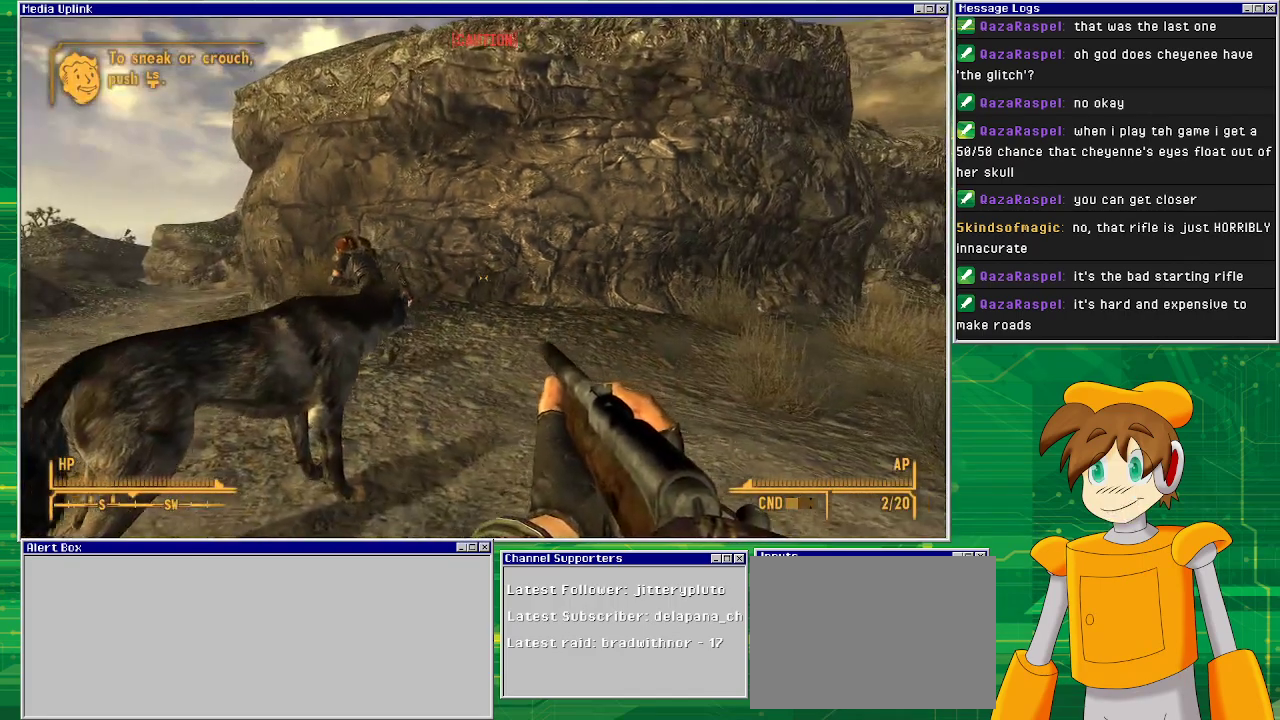
{"buttons": [], "left_stick": "up-left", "right_stick": "center", "events": [[50, "right_stick", "left"], [200, "right_stick", "center"]]}
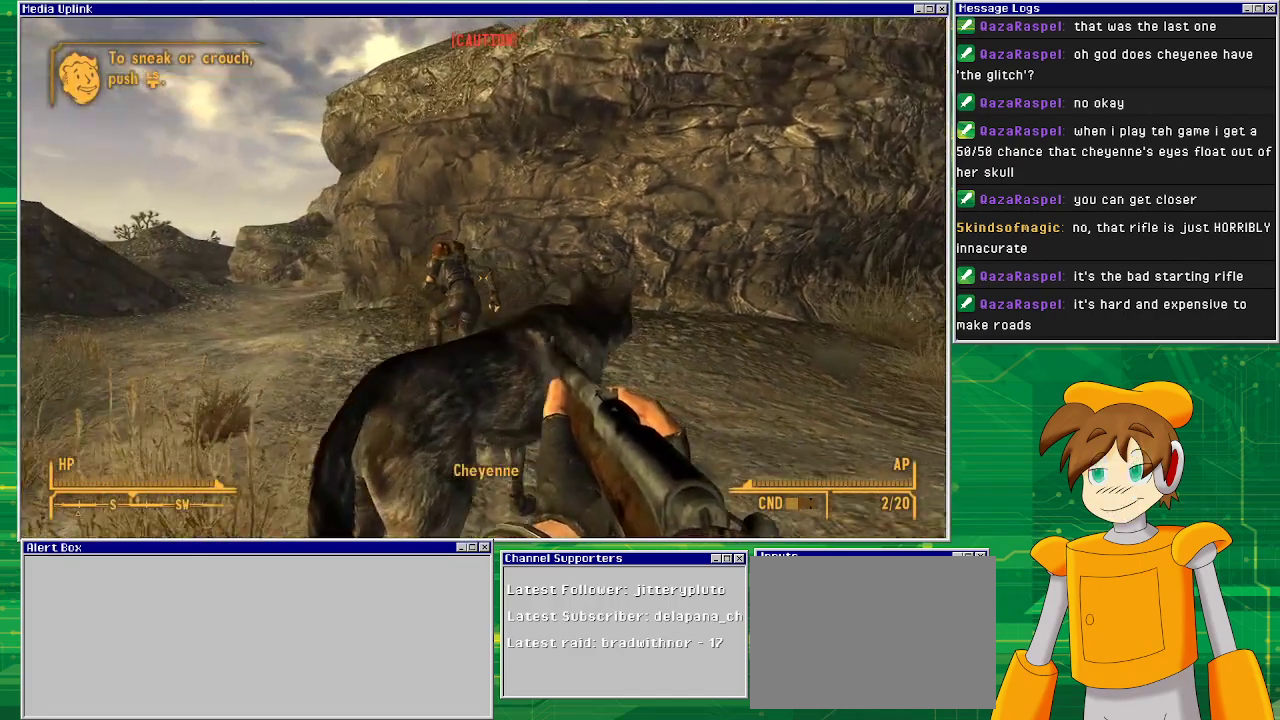
{"buttons": [], "left_stick": "up-left", "right_stick": "center", "events": []}
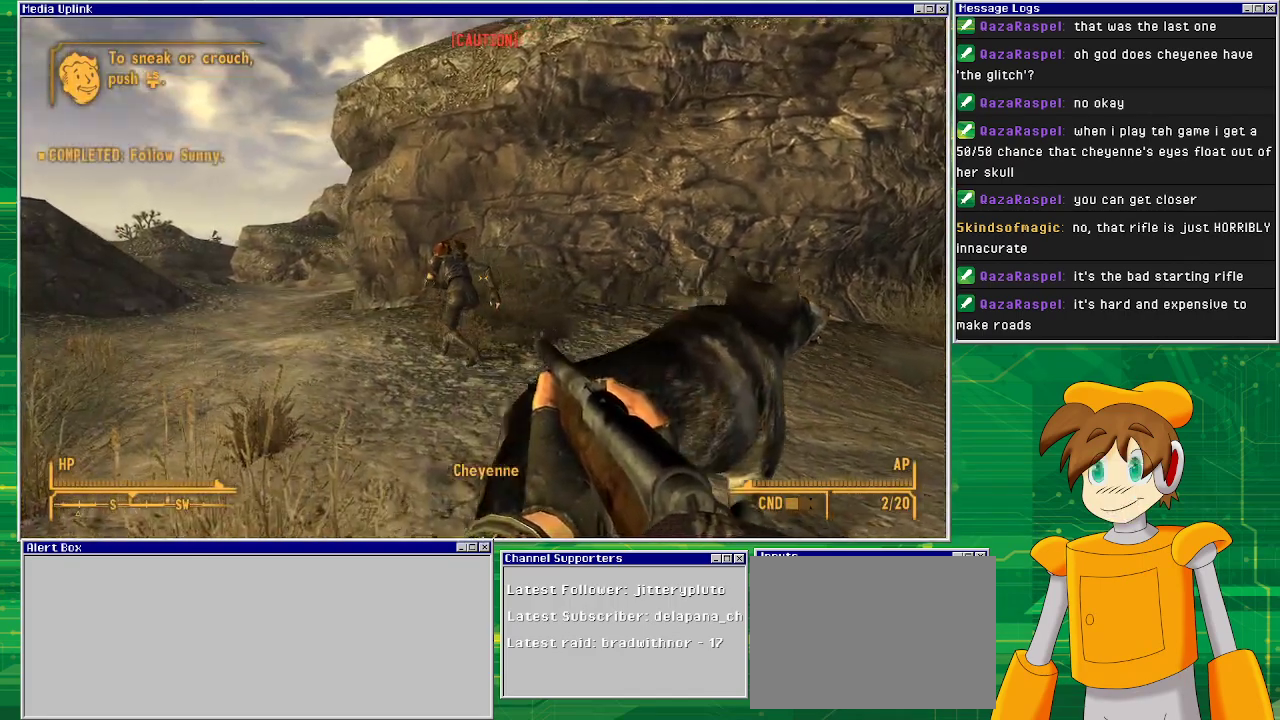
{"buttons": [], "left_stick": "up-left", "right_stick": "center", "events": []}
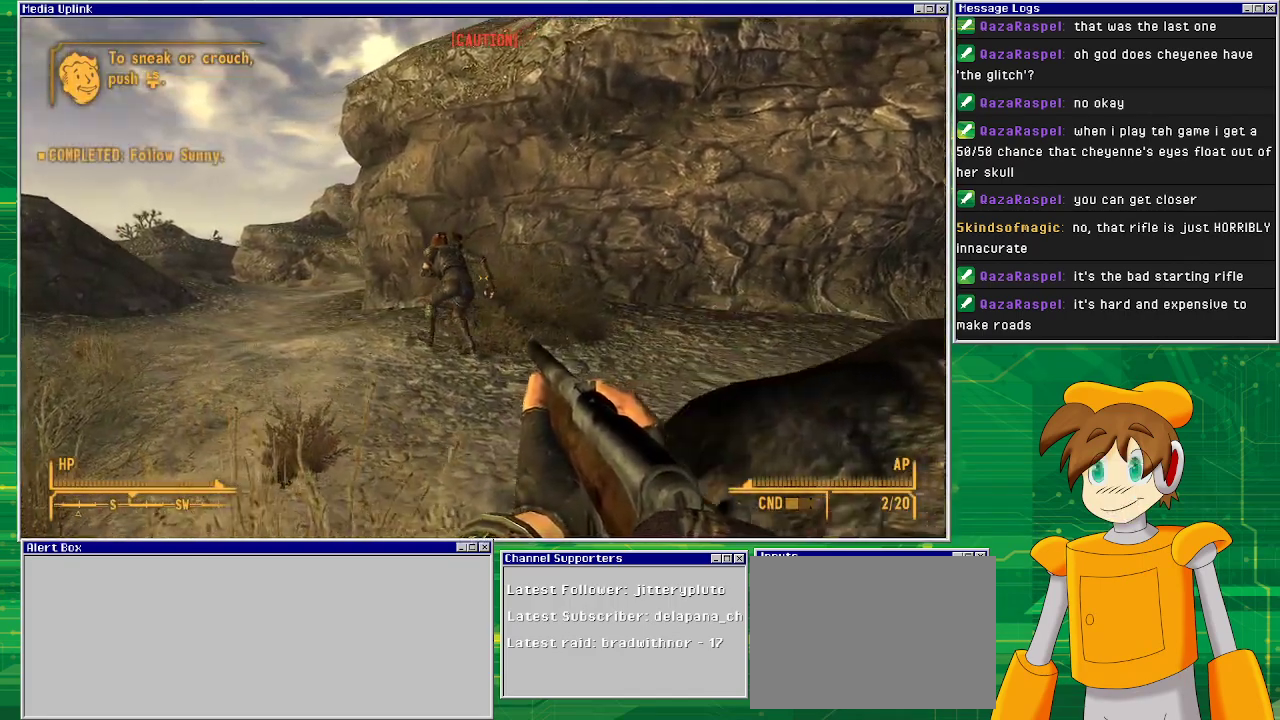
{"buttons": [], "left_stick": "up-left", "right_stick": "center", "events": []}
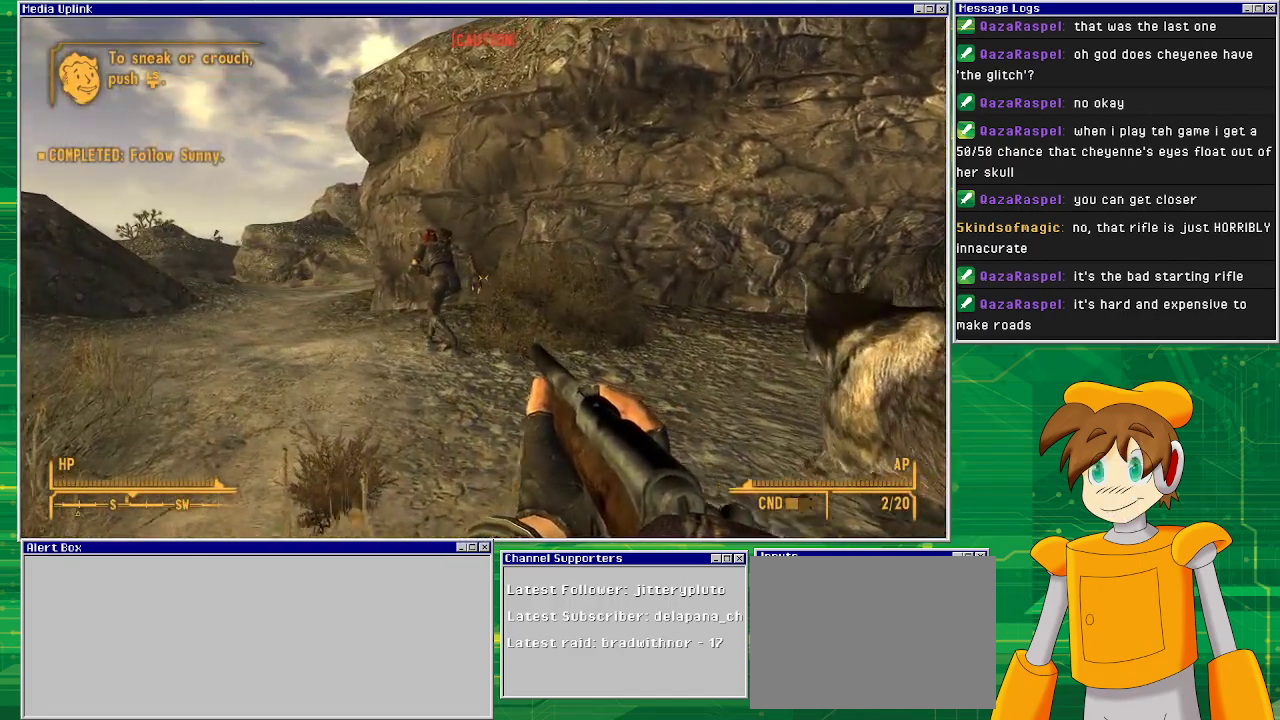
{"buttons": [], "left_stick": "up-left", "right_stick": "center", "events": []}
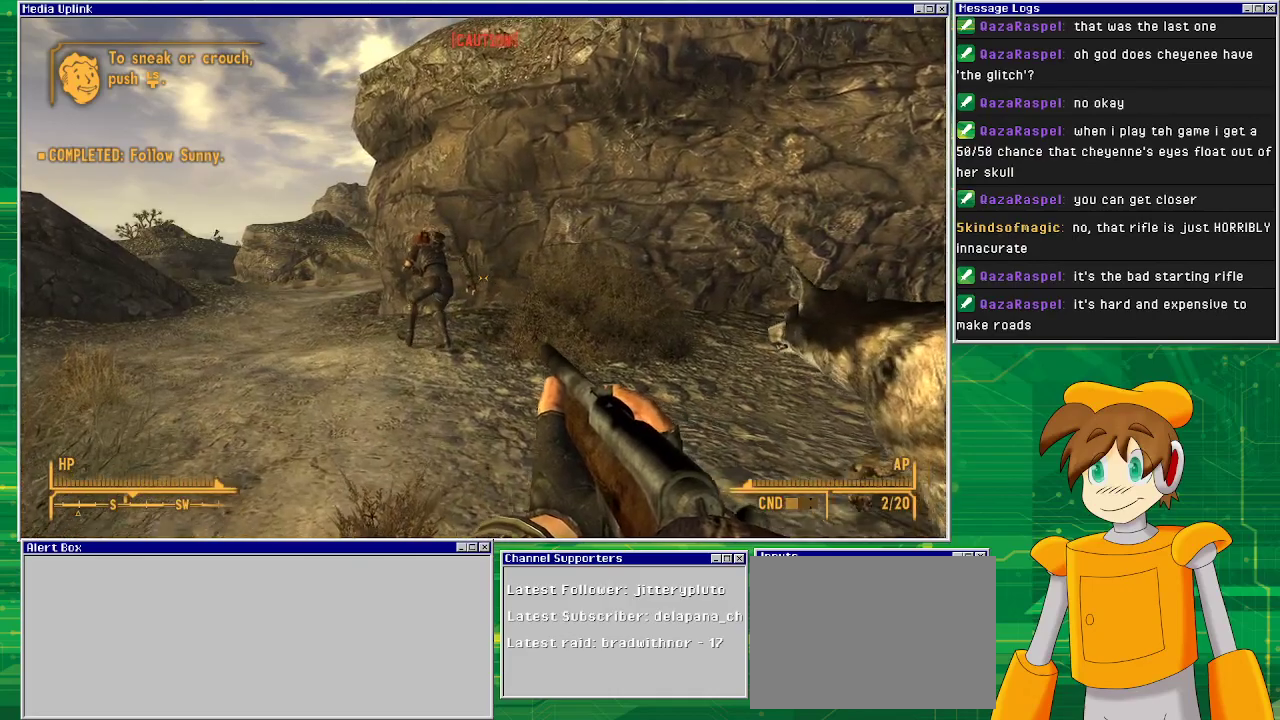
{"buttons": [], "left_stick": "up-left", "right_stick": "center", "events": []}
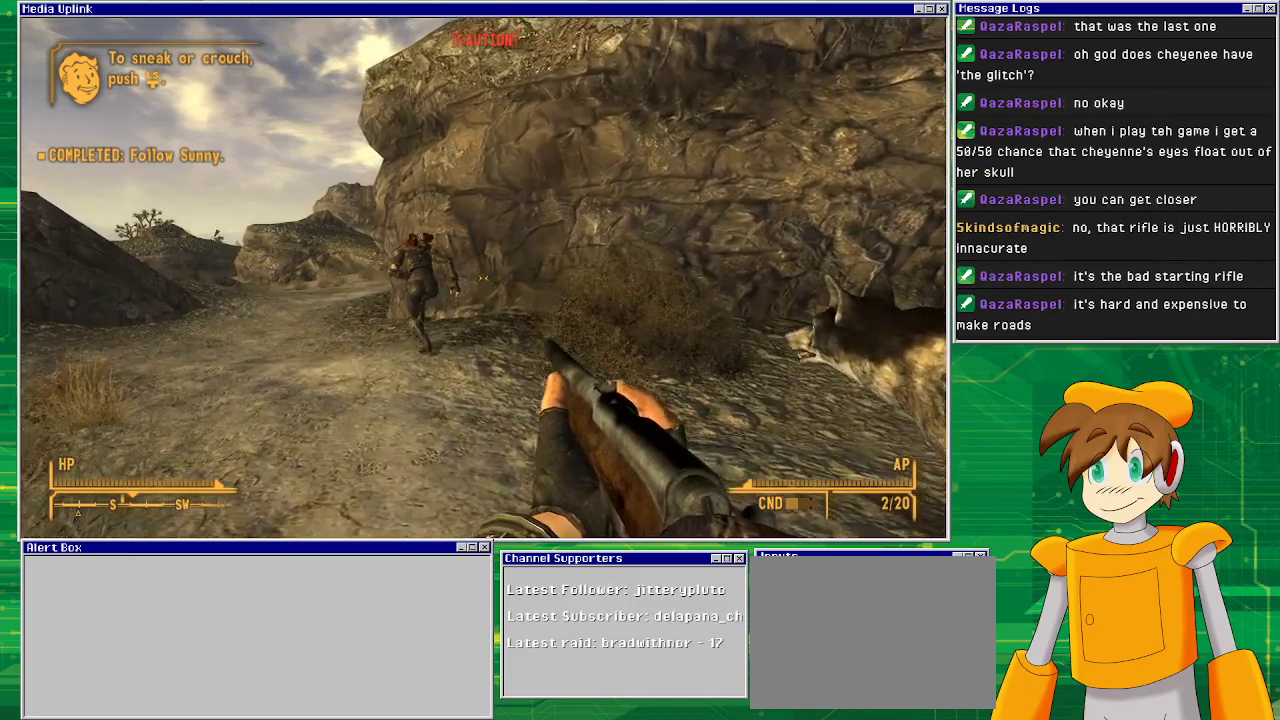
{"buttons": [], "left_stick": "up-left", "right_stick": "center", "events": []}
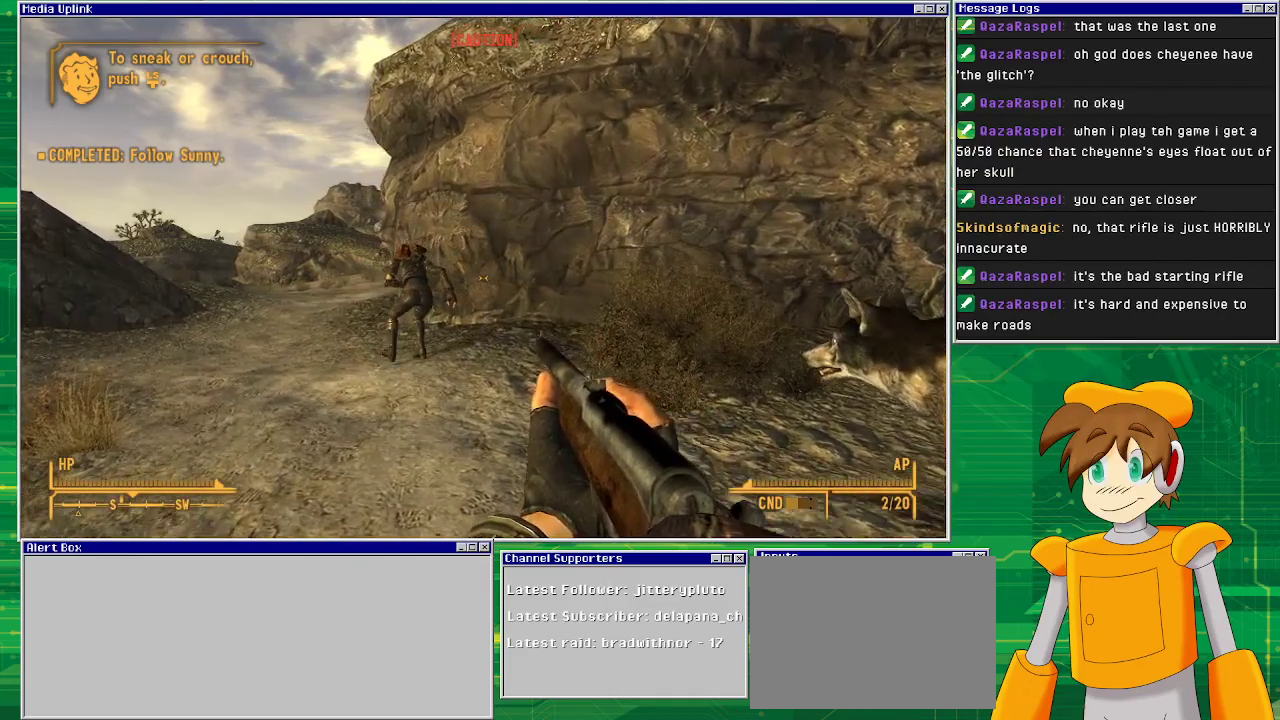
{"buttons": [], "left_stick": "up-left", "right_stick": "center", "events": []}
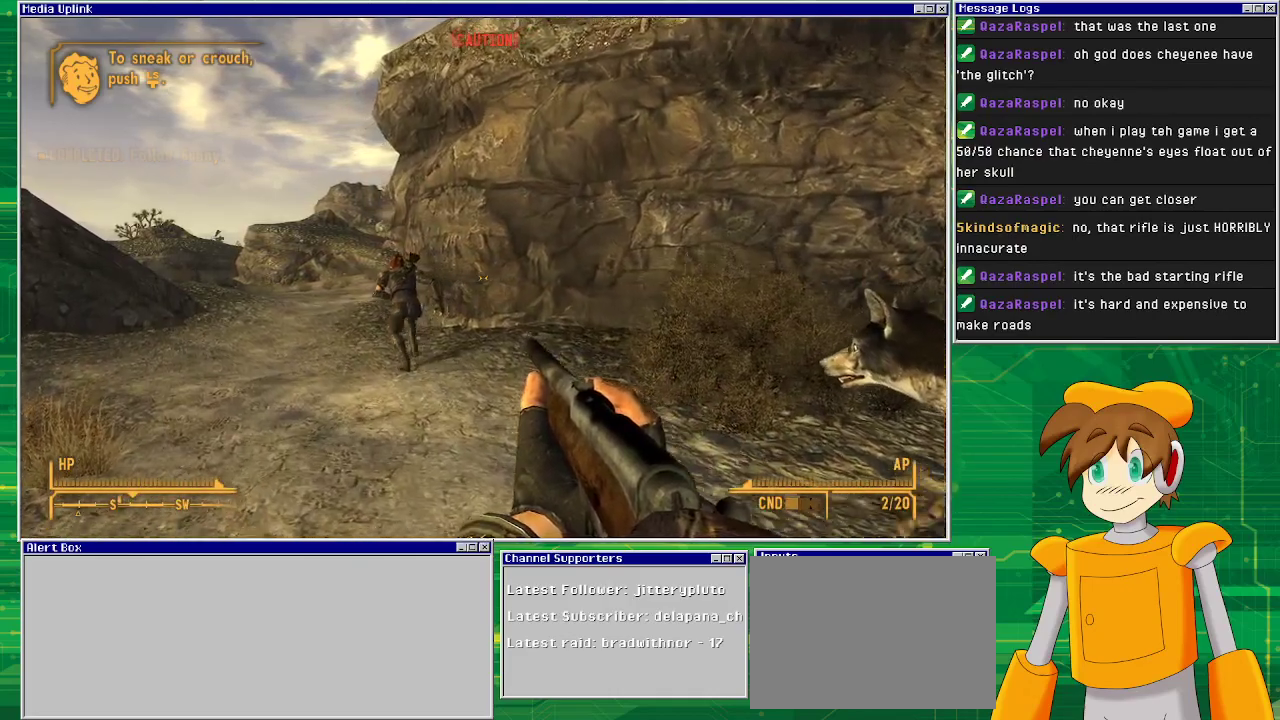
{"buttons": [], "left_stick": "up-left", "right_stick": "center", "events": []}
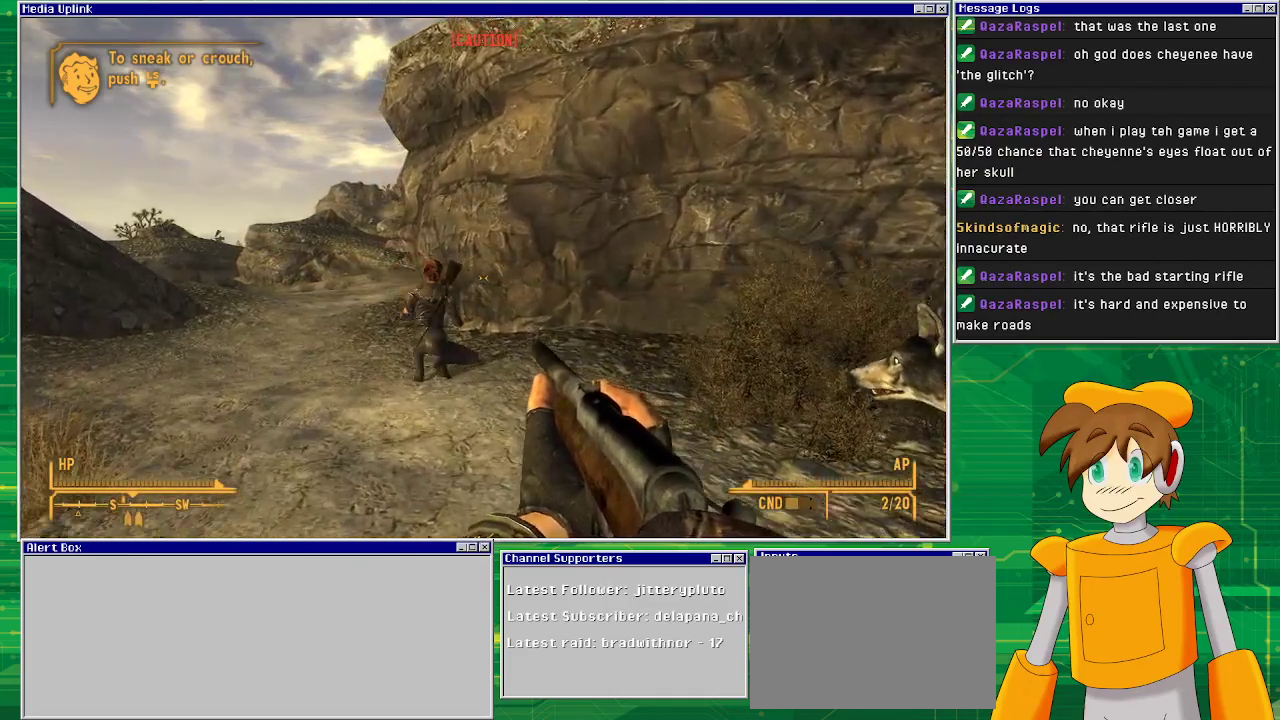
{"buttons": [], "left_stick": "up-left", "right_stick": "center", "events": []}
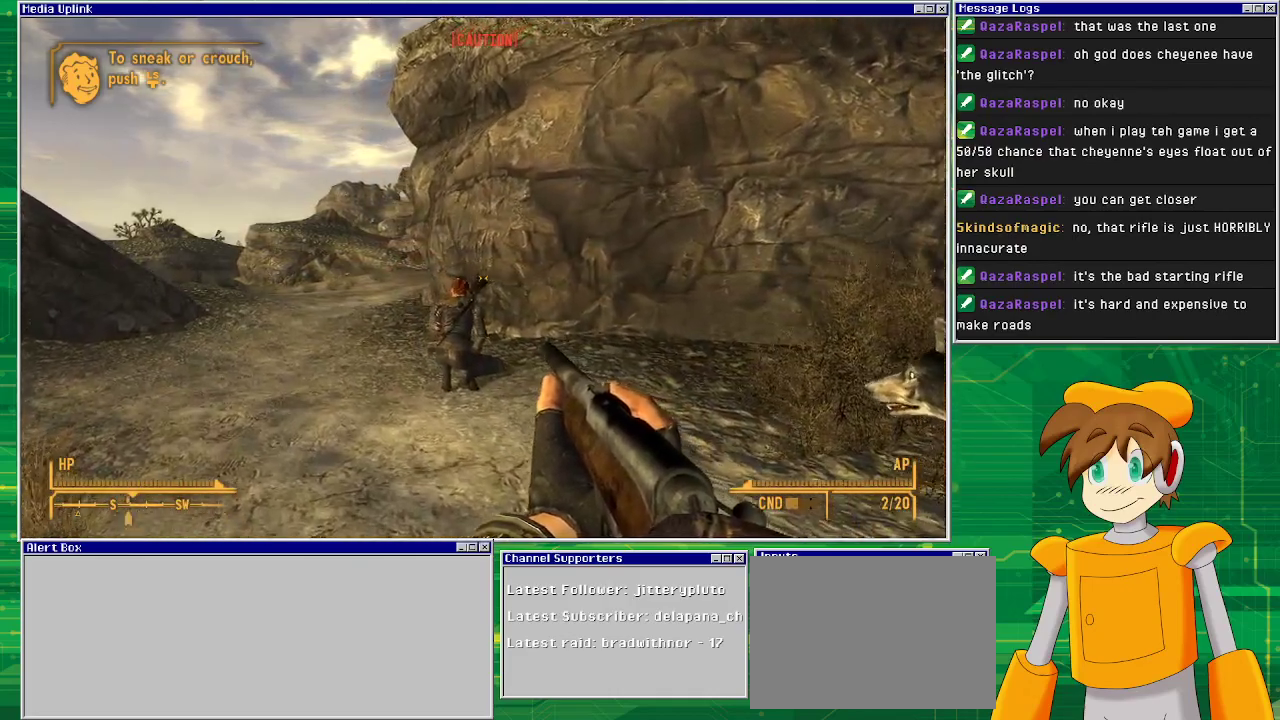
{"buttons": [], "left_stick": "up-left", "right_stick": "center", "events": []}
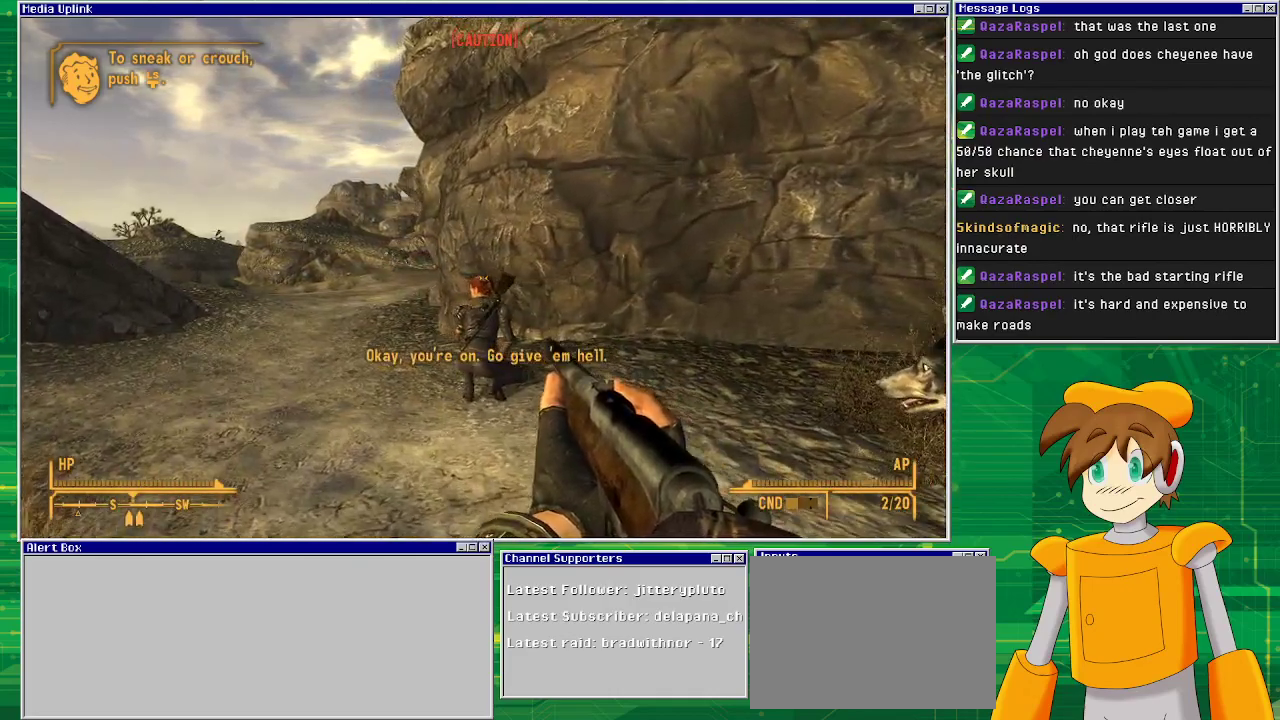
{"buttons": [], "left_stick": "up-left", "right_stick": "center", "events": []}
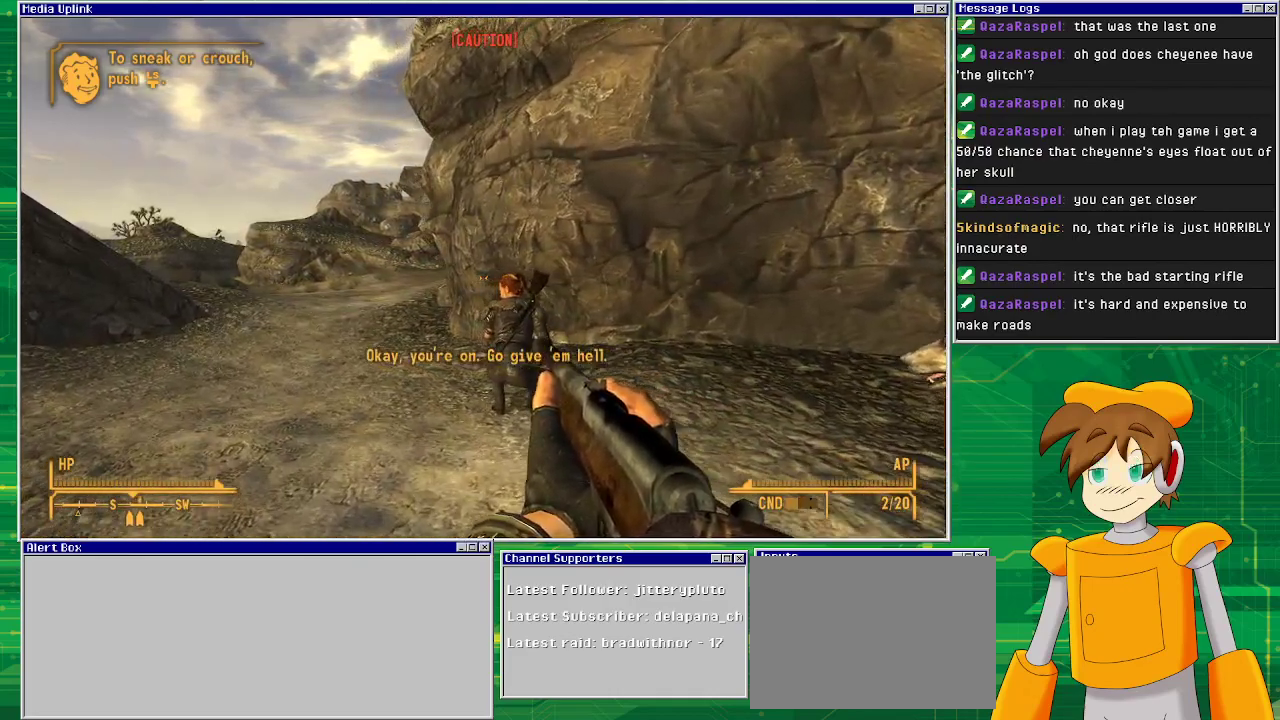
{"buttons": [], "left_stick": "up-left", "right_stick": "center", "events": []}
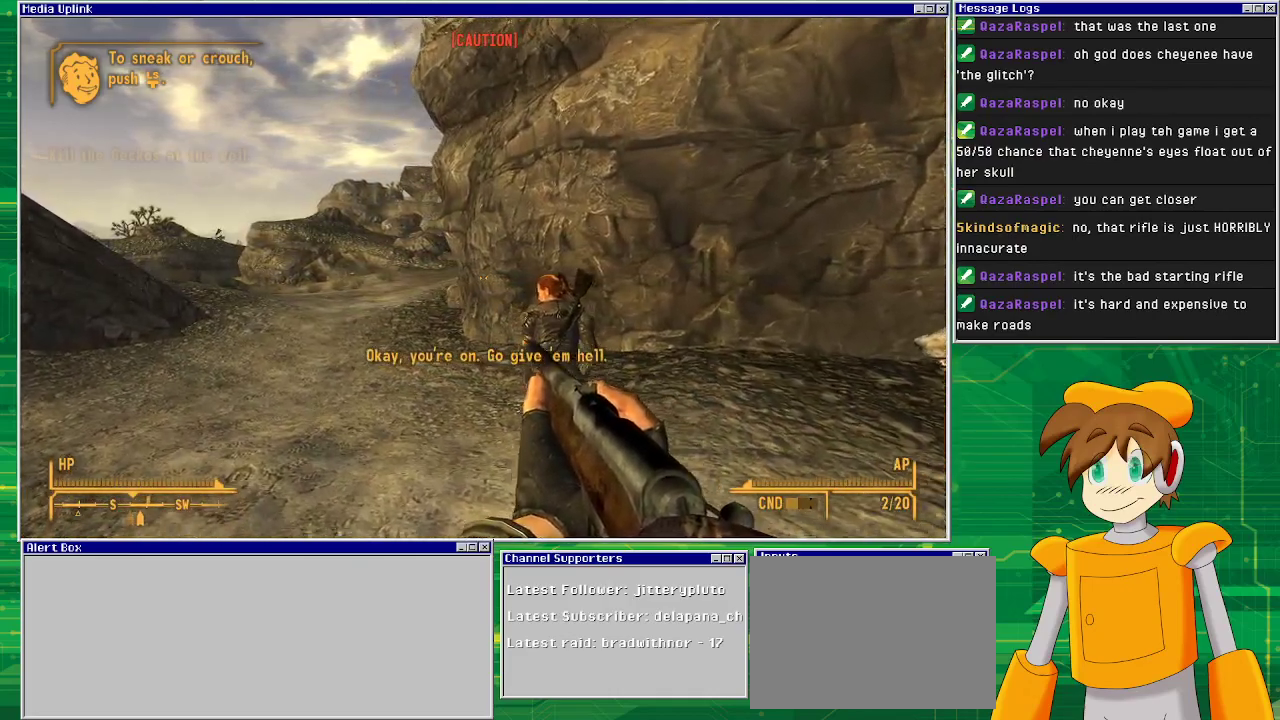
{"buttons": [], "left_stick": "up-left", "right_stick": "center", "events": []}
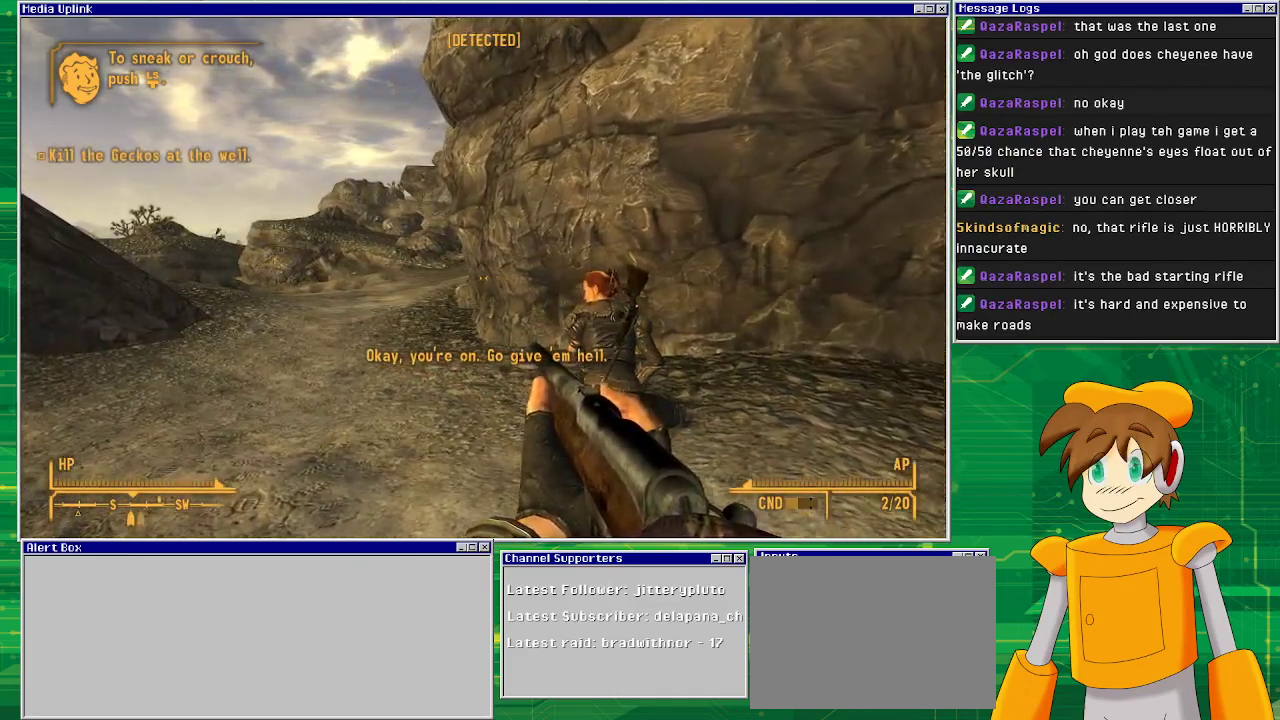
{"buttons": [], "left_stick": "up-left", "right_stick": "center", "events": []}
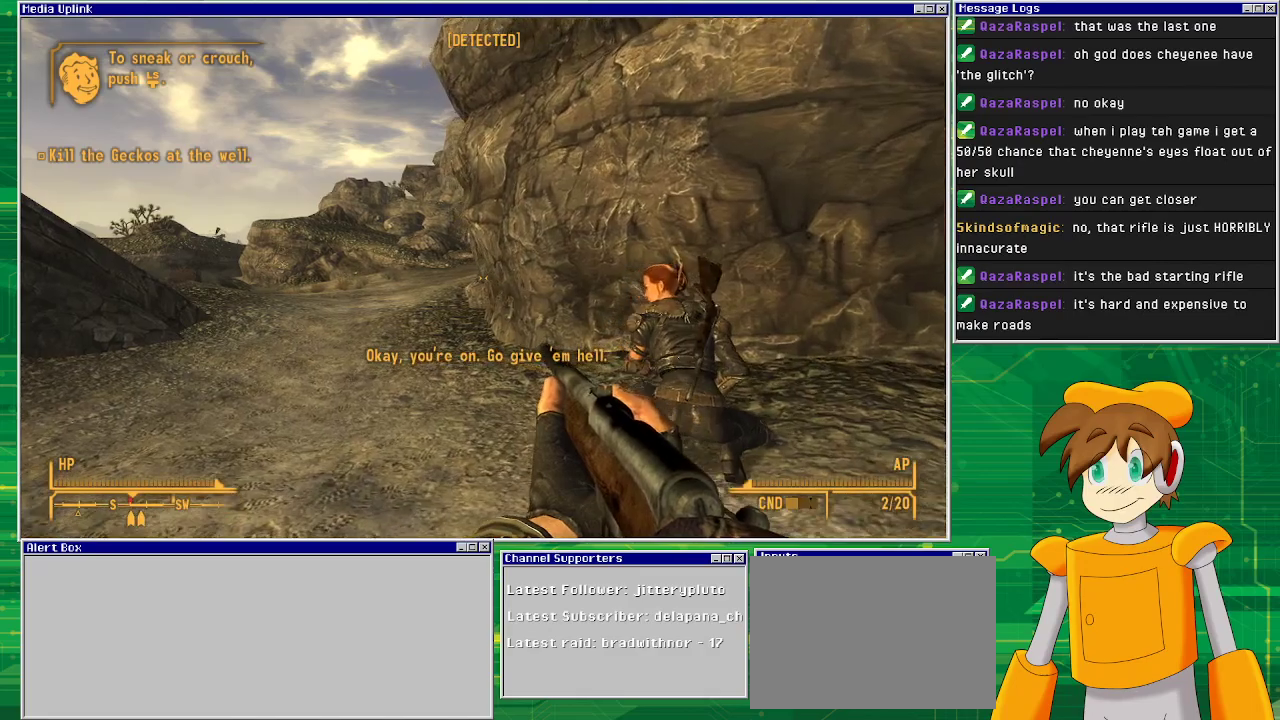
{"buttons": [], "left_stick": "up-left", "right_stick": "center", "events": []}
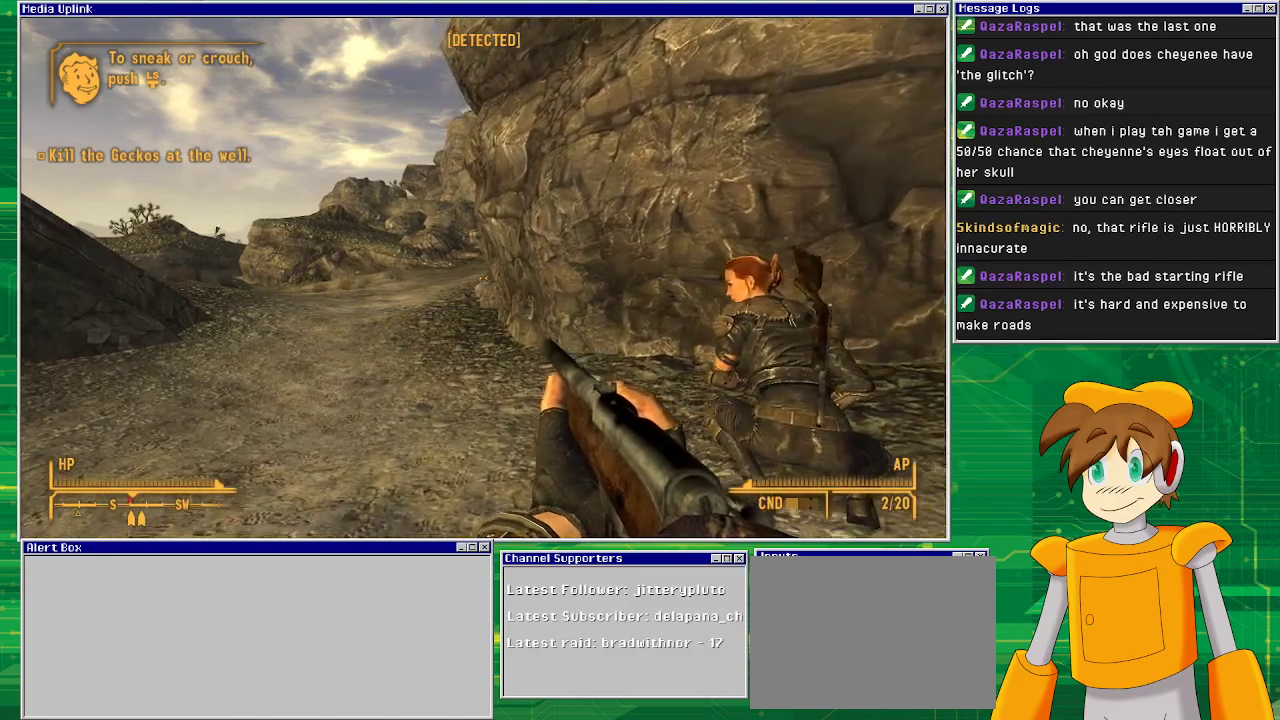
{"buttons": [], "left_stick": "up-left", "right_stick": "center", "events": []}
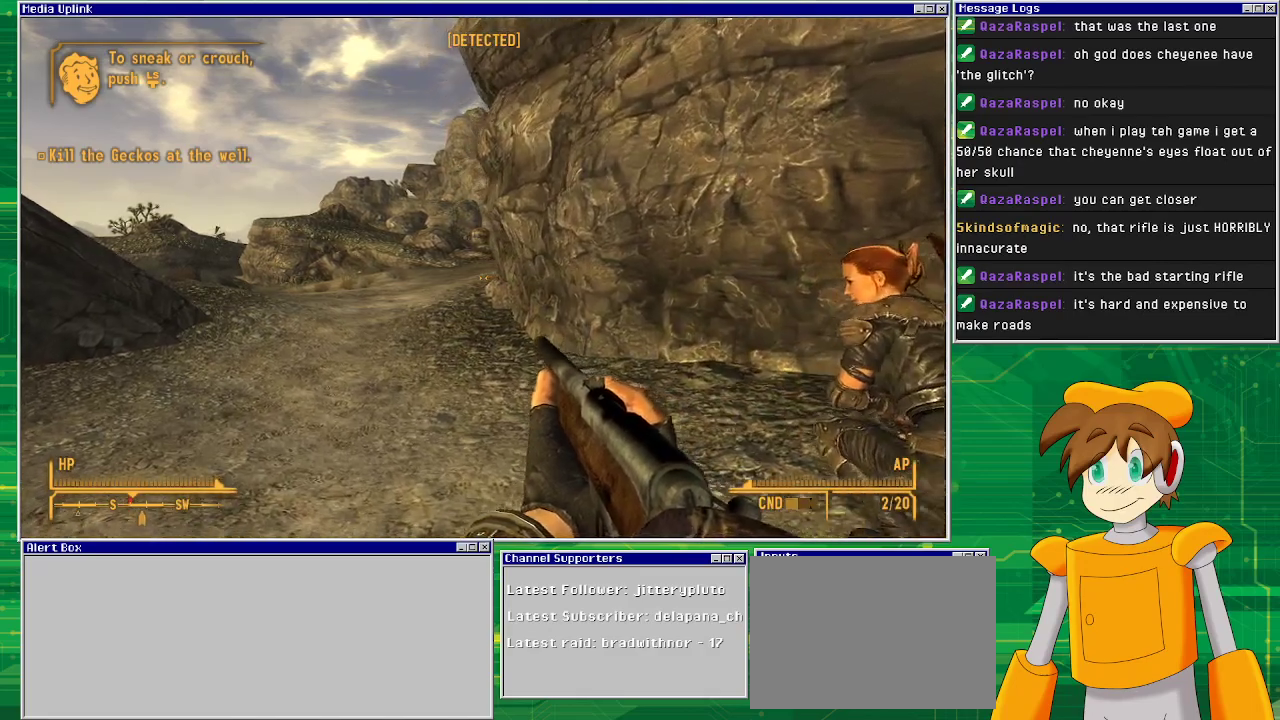
{"buttons": [], "left_stick": "up-left", "right_stick": "center", "events": []}
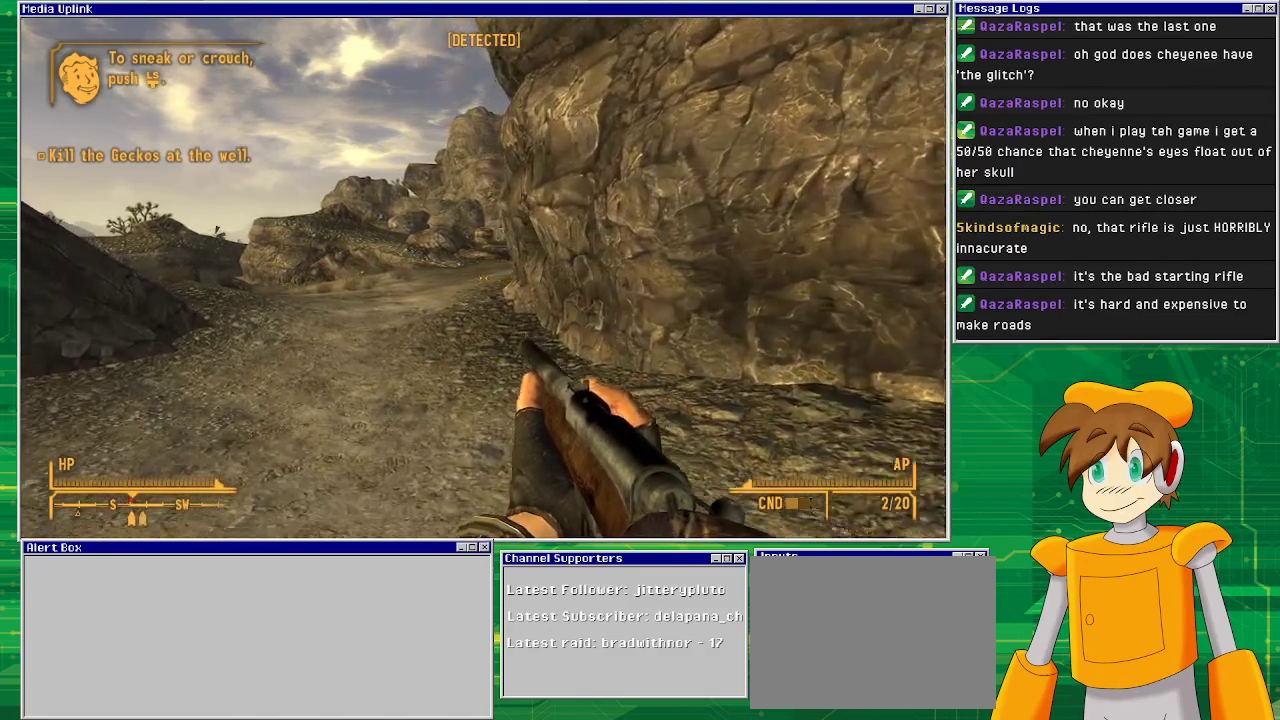
{"buttons": [], "left_stick": "up", "right_stick": "center", "events": [[417, "left_stick", "up"]]}
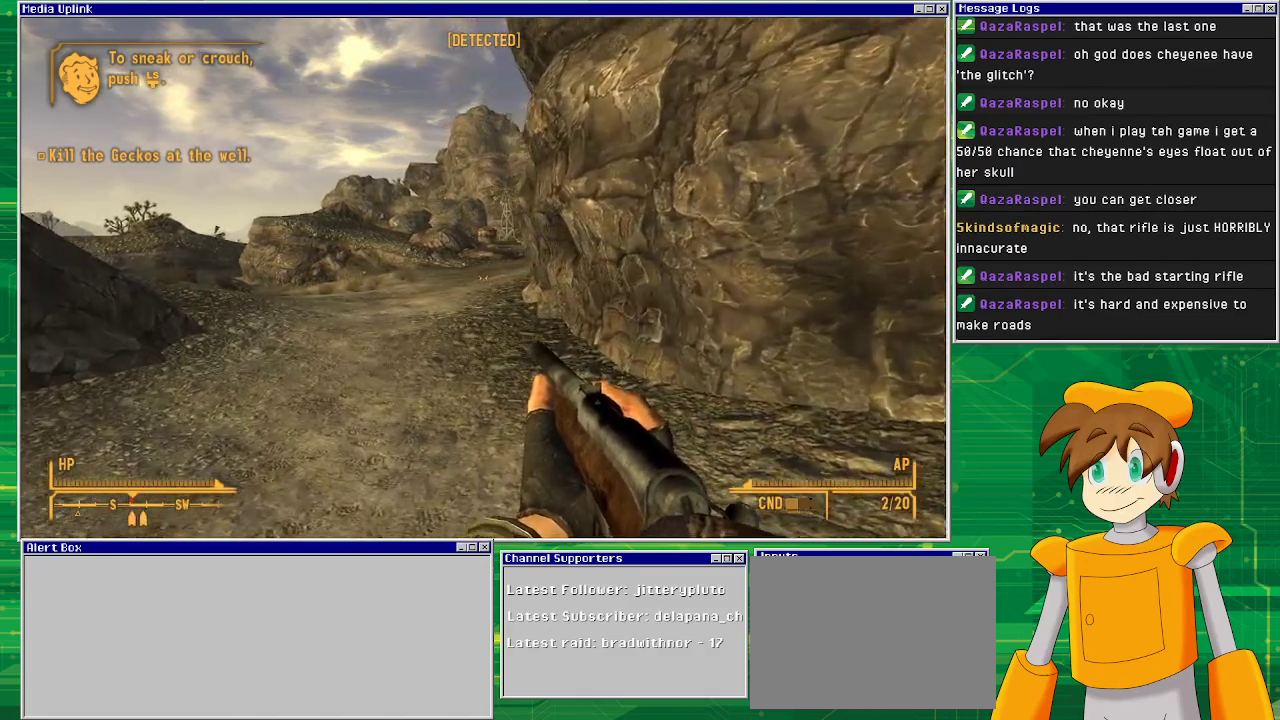
{"buttons": [], "left_stick": "up", "right_stick": "center", "events": []}
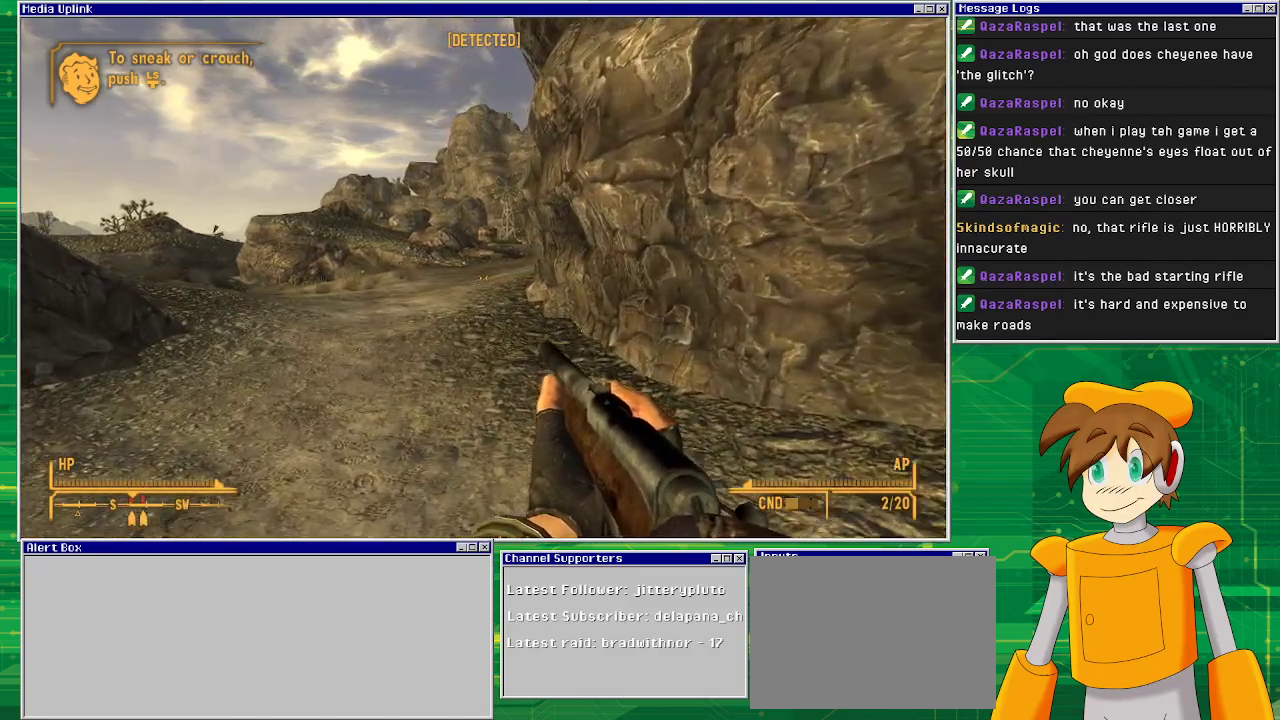
{"buttons": [], "left_stick": "up", "right_stick": "center", "events": []}
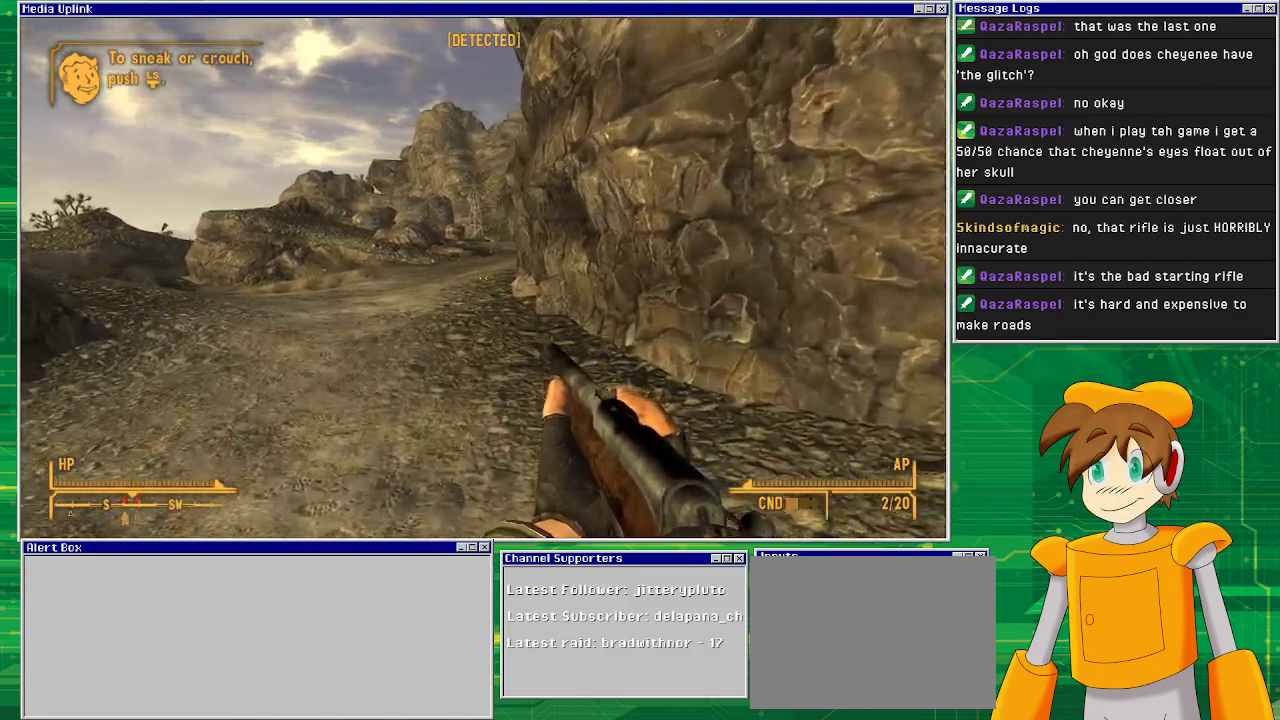
{"buttons": [], "left_stick": "up", "right_stick": "center", "events": []}
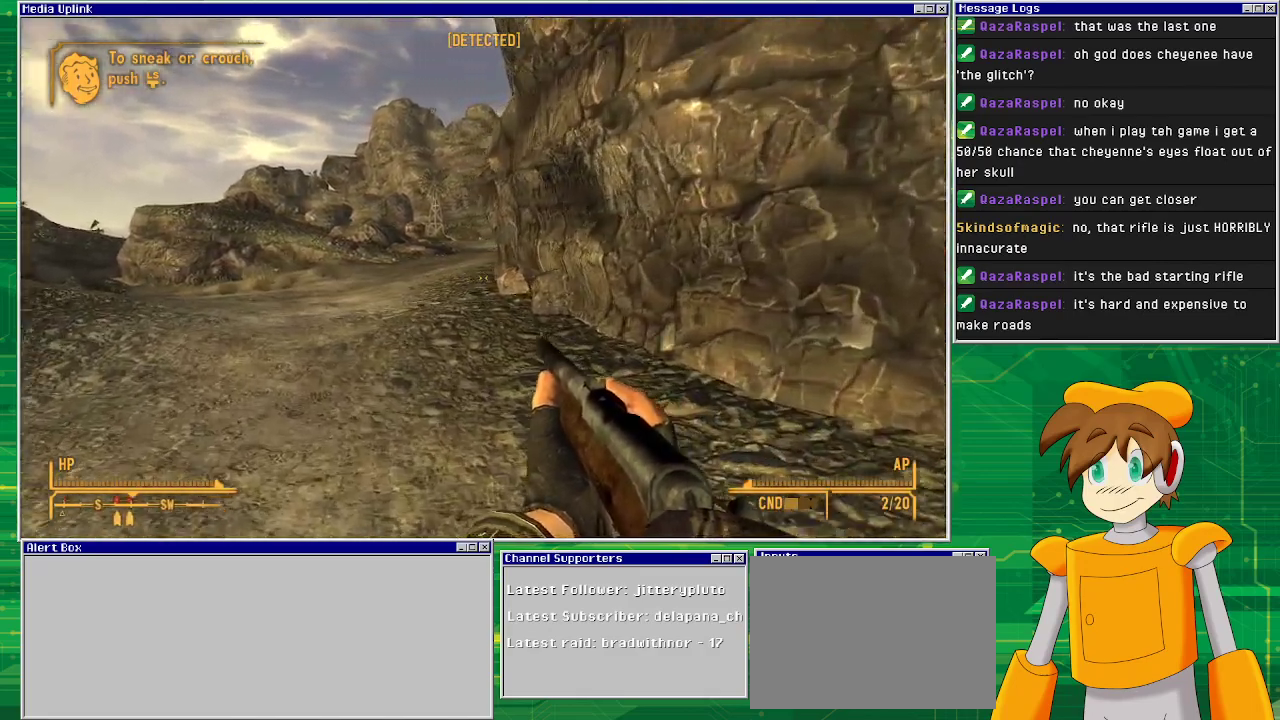
{"buttons": [], "left_stick": "up", "right_stick": "center", "events": []}
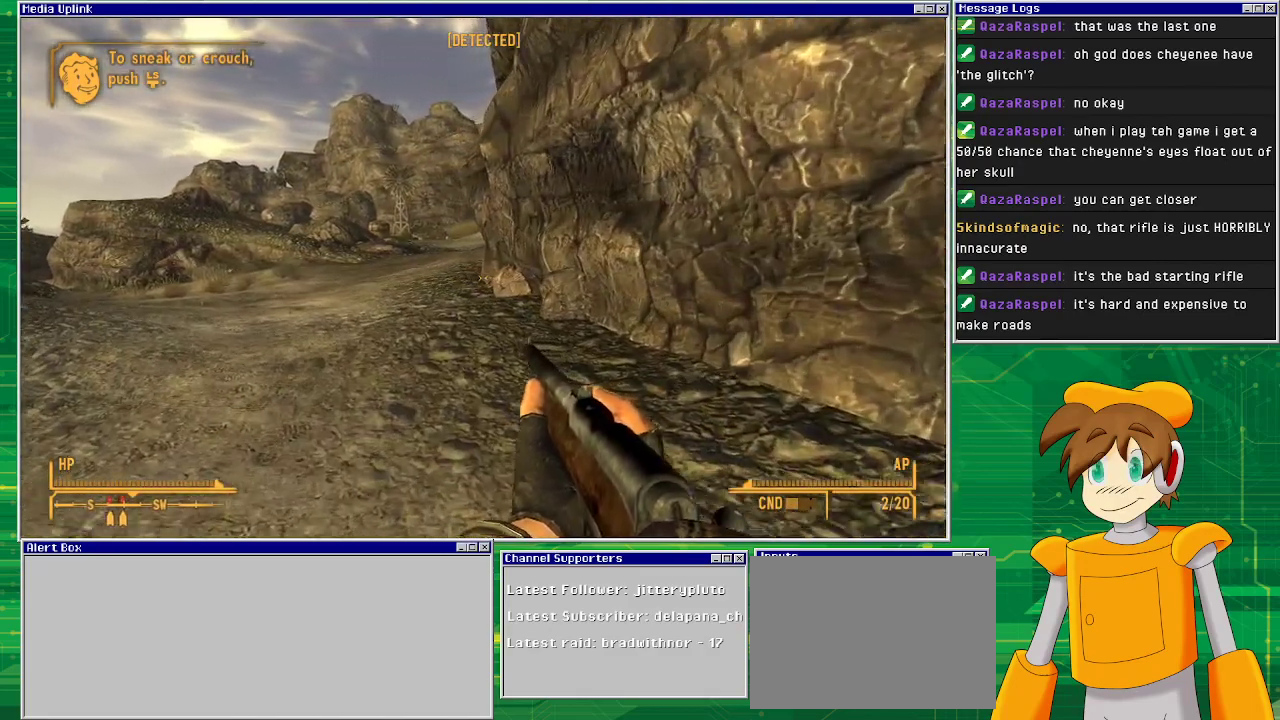
{"buttons": [], "left_stick": "up", "right_stick": "center", "events": []}
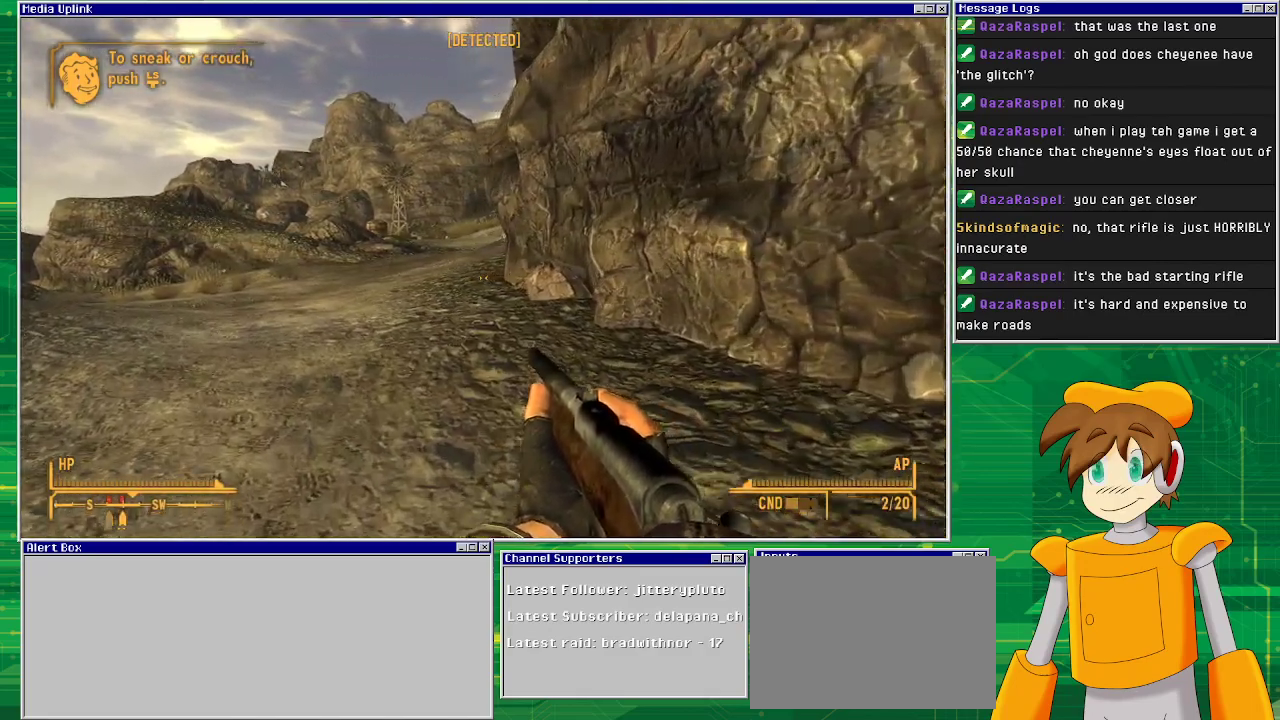
{"buttons": [], "left_stick": "up", "right_stick": "center", "events": []}
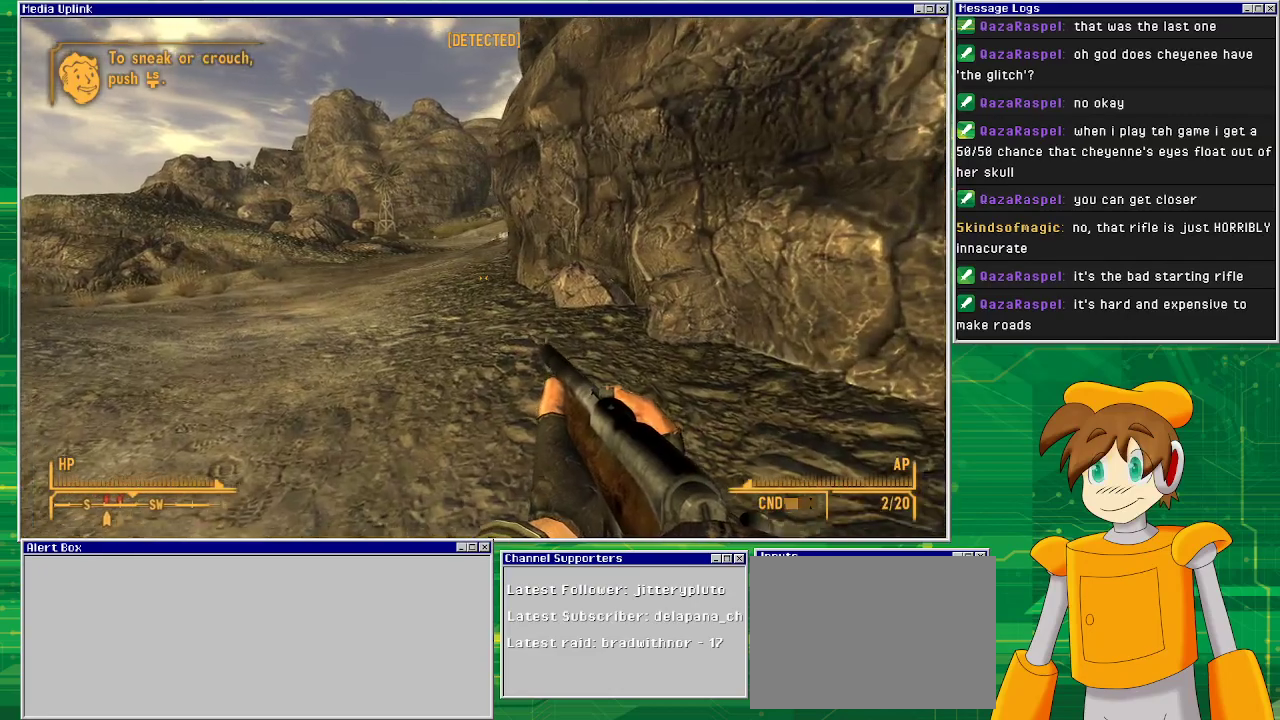
{"buttons": [], "left_stick": "up", "right_stick": "center", "events": []}
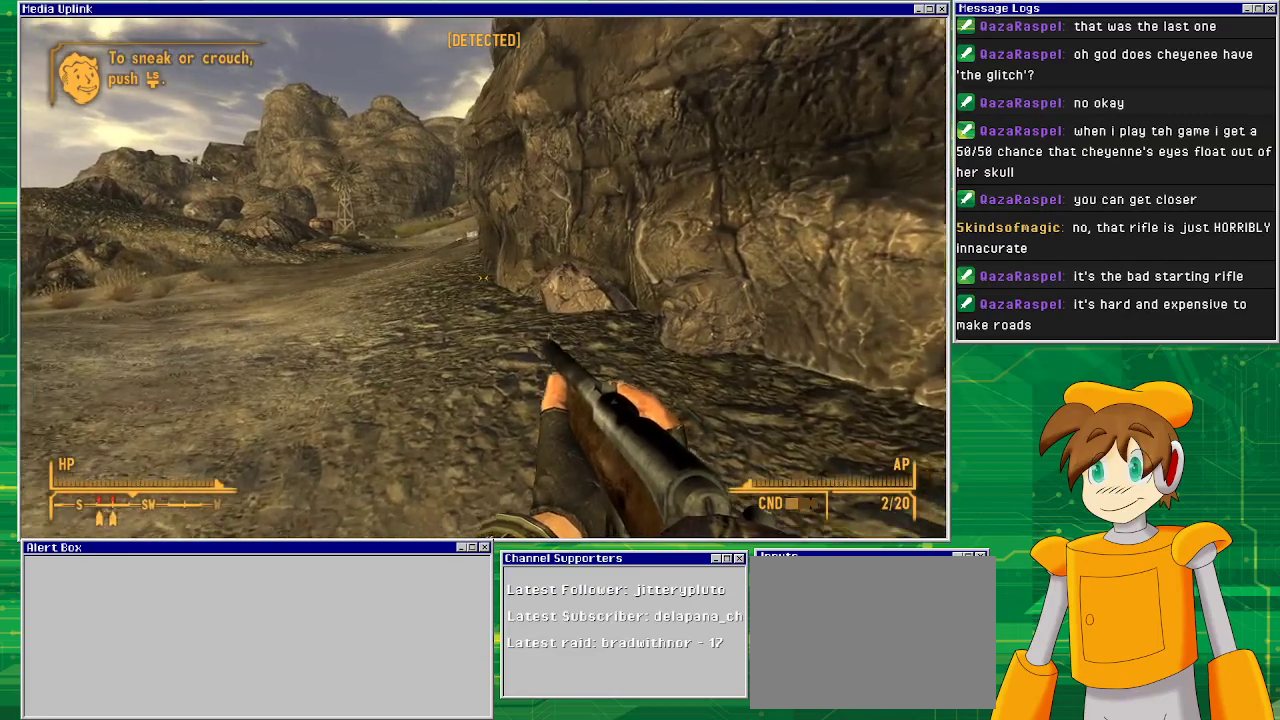
{"buttons": [], "left_stick": "up", "right_stick": "center", "events": []}
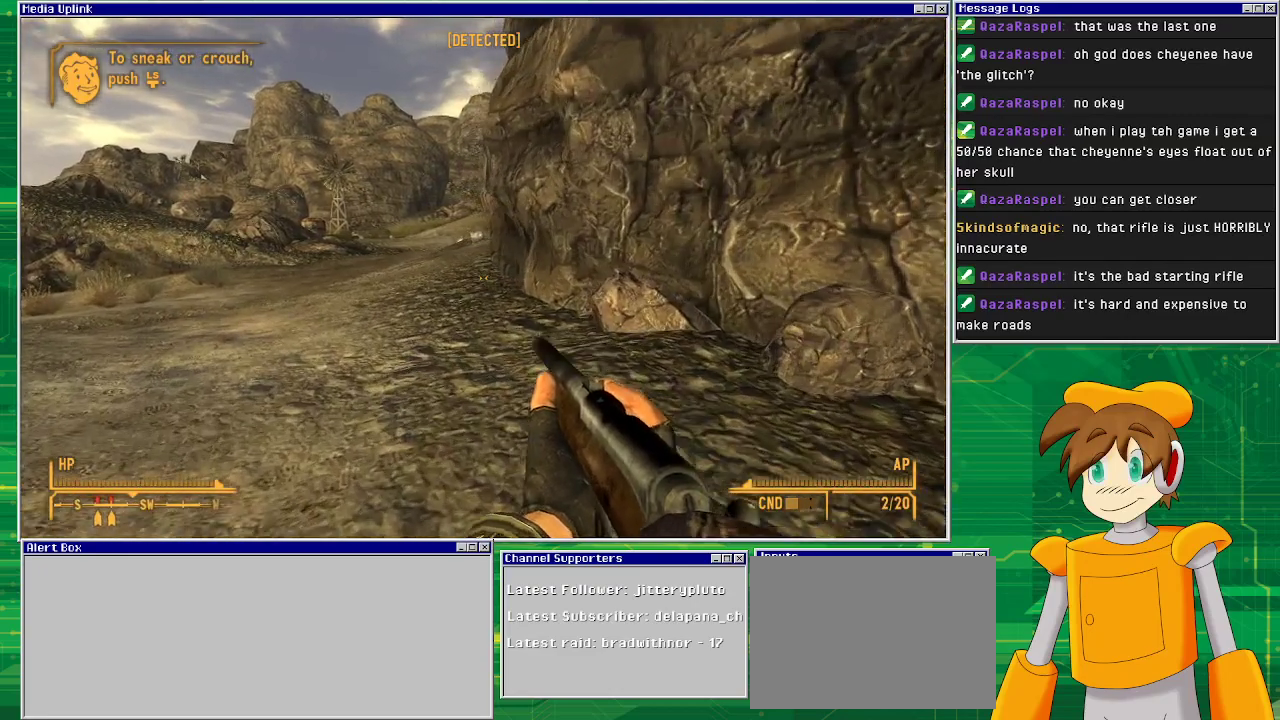
{"buttons": [], "left_stick": "up", "right_stick": "center", "events": []}
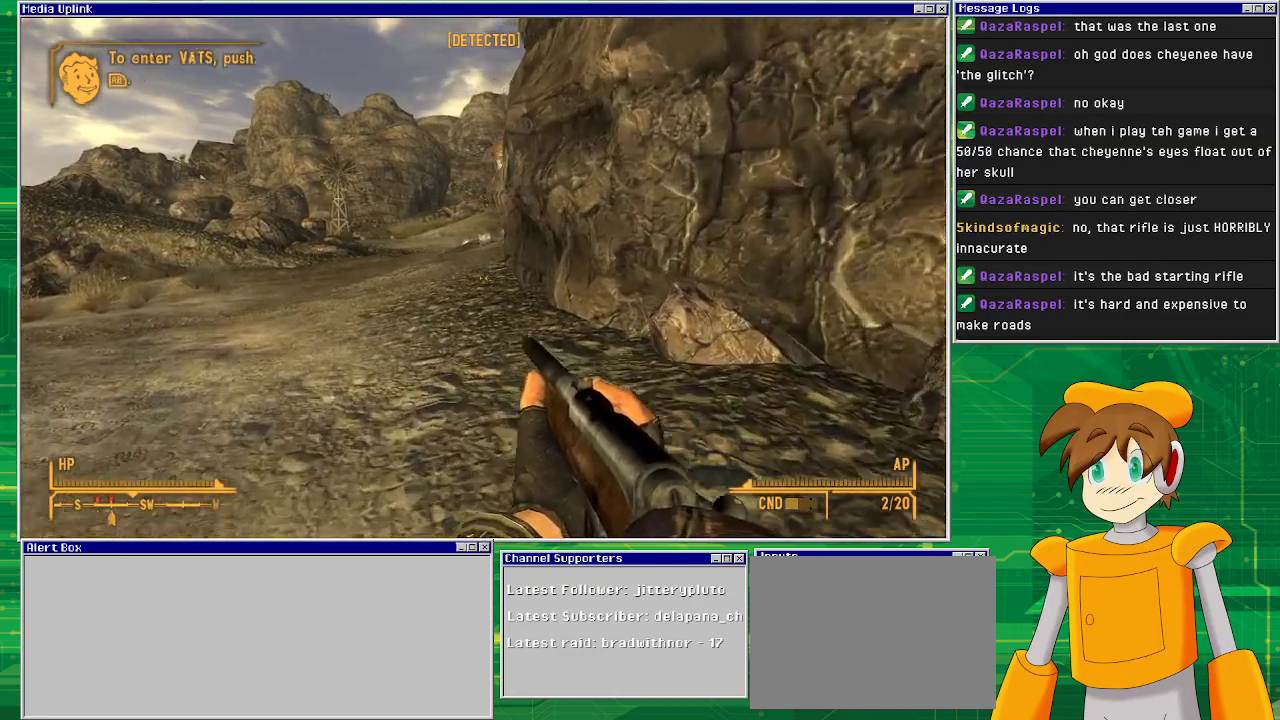
{"buttons": [], "left_stick": "up", "right_stick": "center", "events": []}